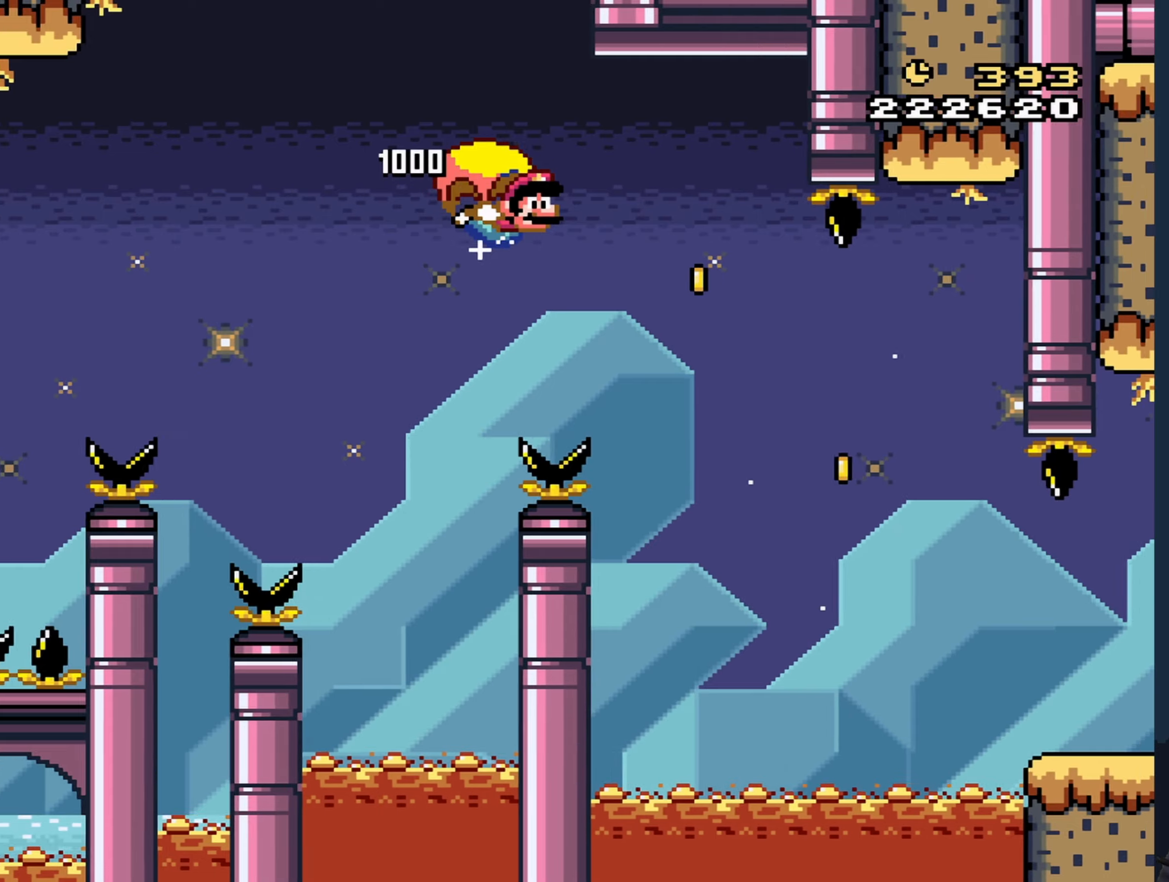
Gameplay with a controller (Nintendo layout); each line is a JSON object with the inputs held at the frame after it. "events" lists button and stick changes between this image and that frame as [ms after this image, input, new state], when the widget could be followed in between. Not read: L3 R3 Z.
{"buttons": ["B", "Y", "DPAD_LEFT"], "events": [[284, "DPAD_RIGHT", "up"], [317, "DPAD_LEFT", "down"]]}
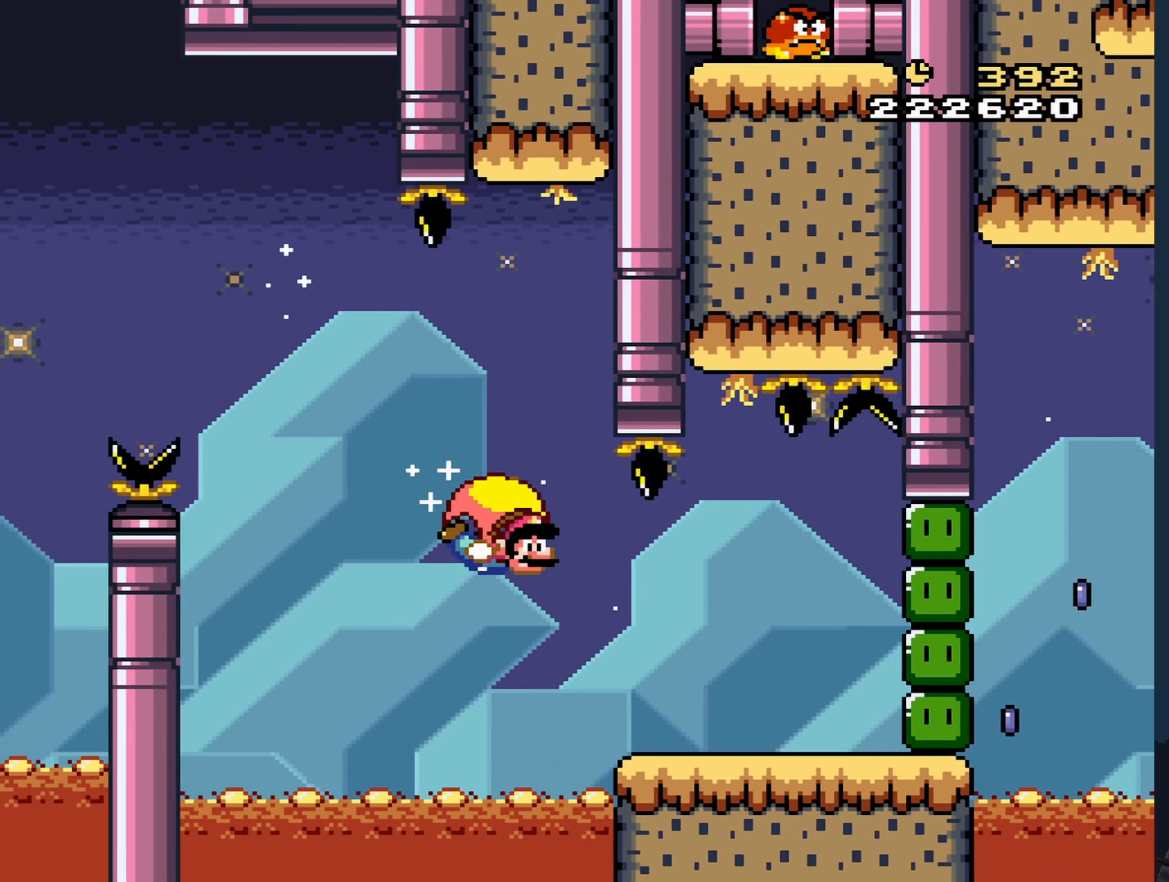
{"buttons": ["B", "Y", "DPAD_RIGHT"], "events": [[84, "DPAD_LEFT", "up"], [117, "DPAD_RIGHT", "down"]]}
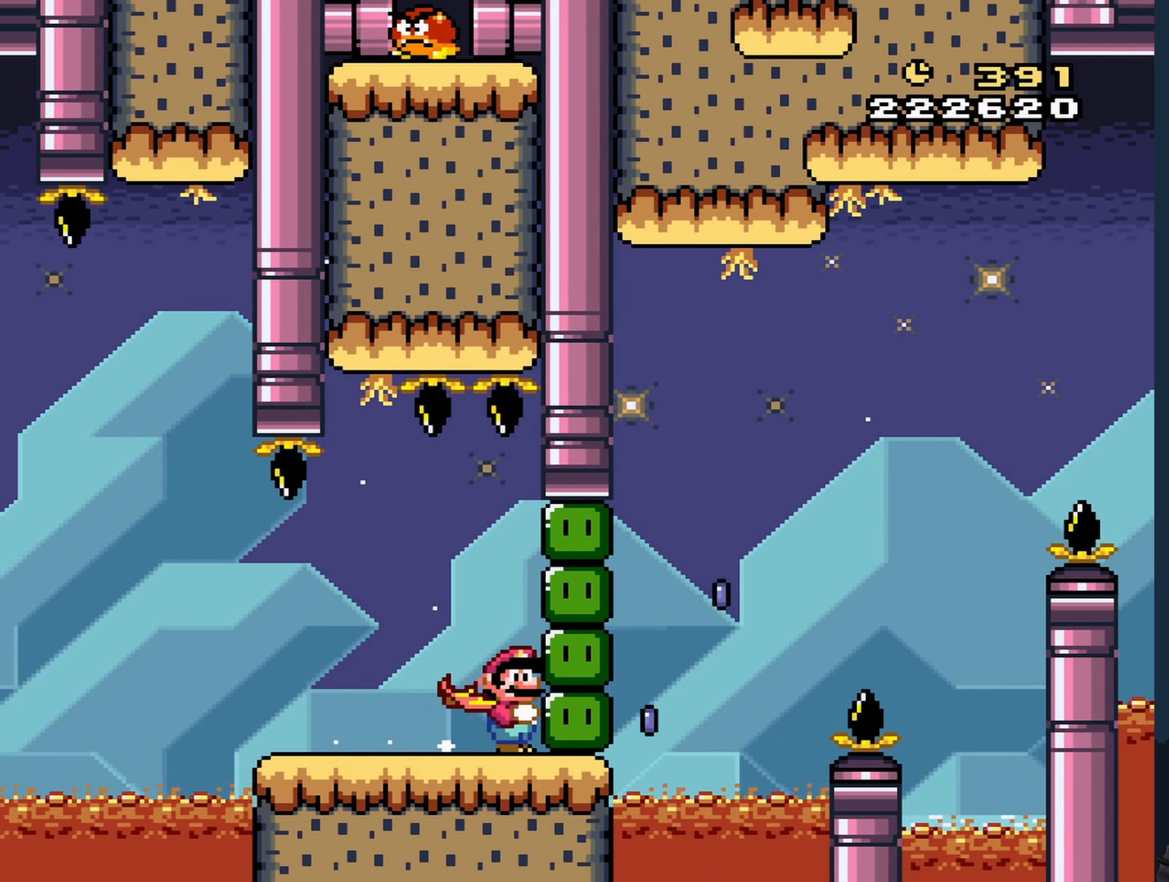
{"buttons": ["Y"], "events": [[84, "B", "up"], [117, "DPAD_RIGHT", "up"]]}
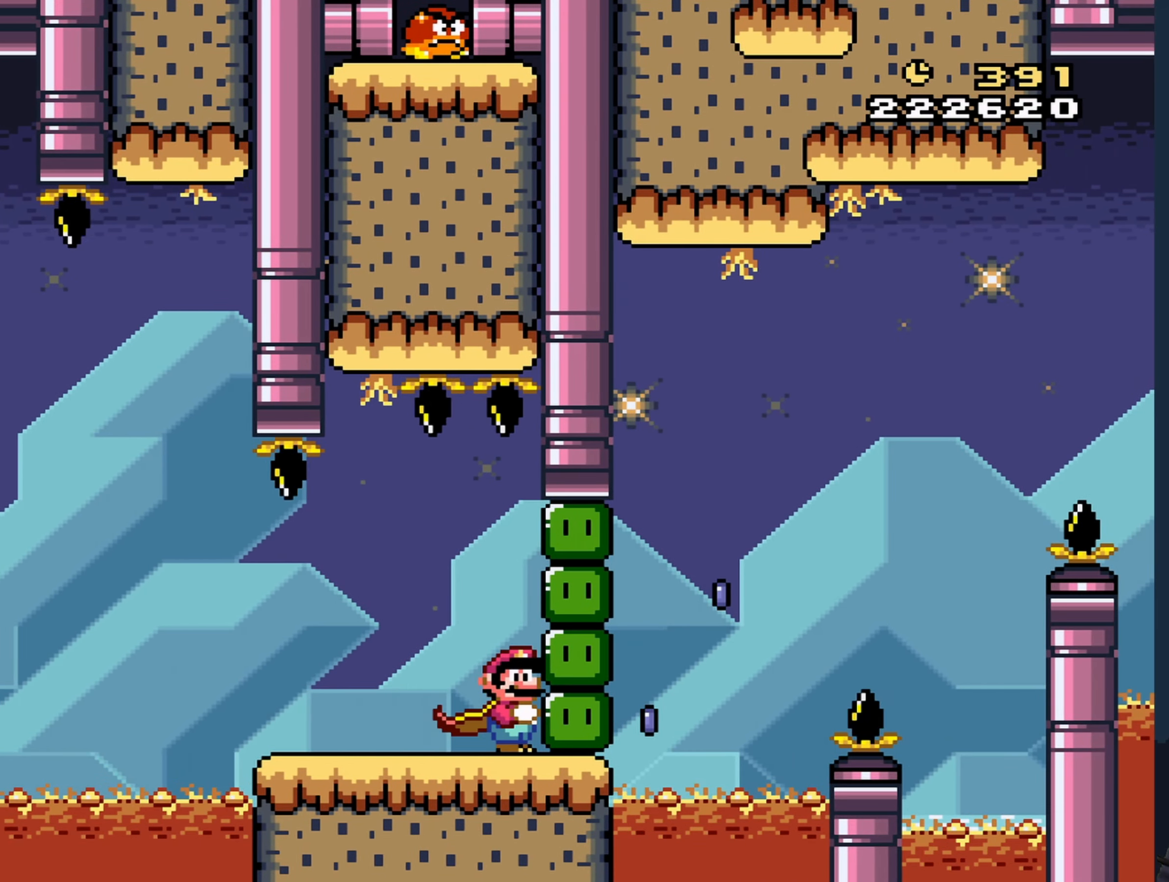
{"buttons": ["Y"], "events": []}
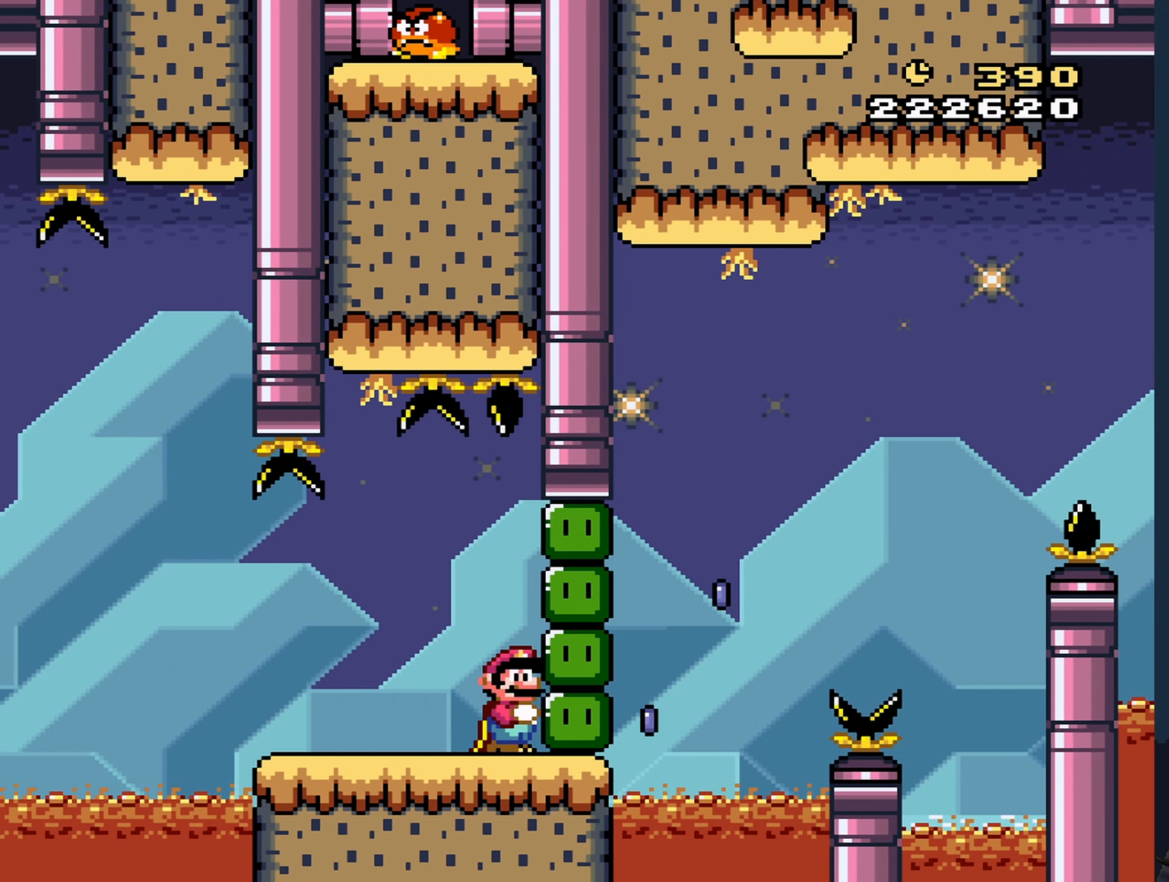
{"buttons": ["Y", "DPAD_RIGHT"], "events": [[34, "DPAD_LEFT", "down"], [234, "DPAD_LEFT", "up"], [417, "DPAD_RIGHT", "down"]]}
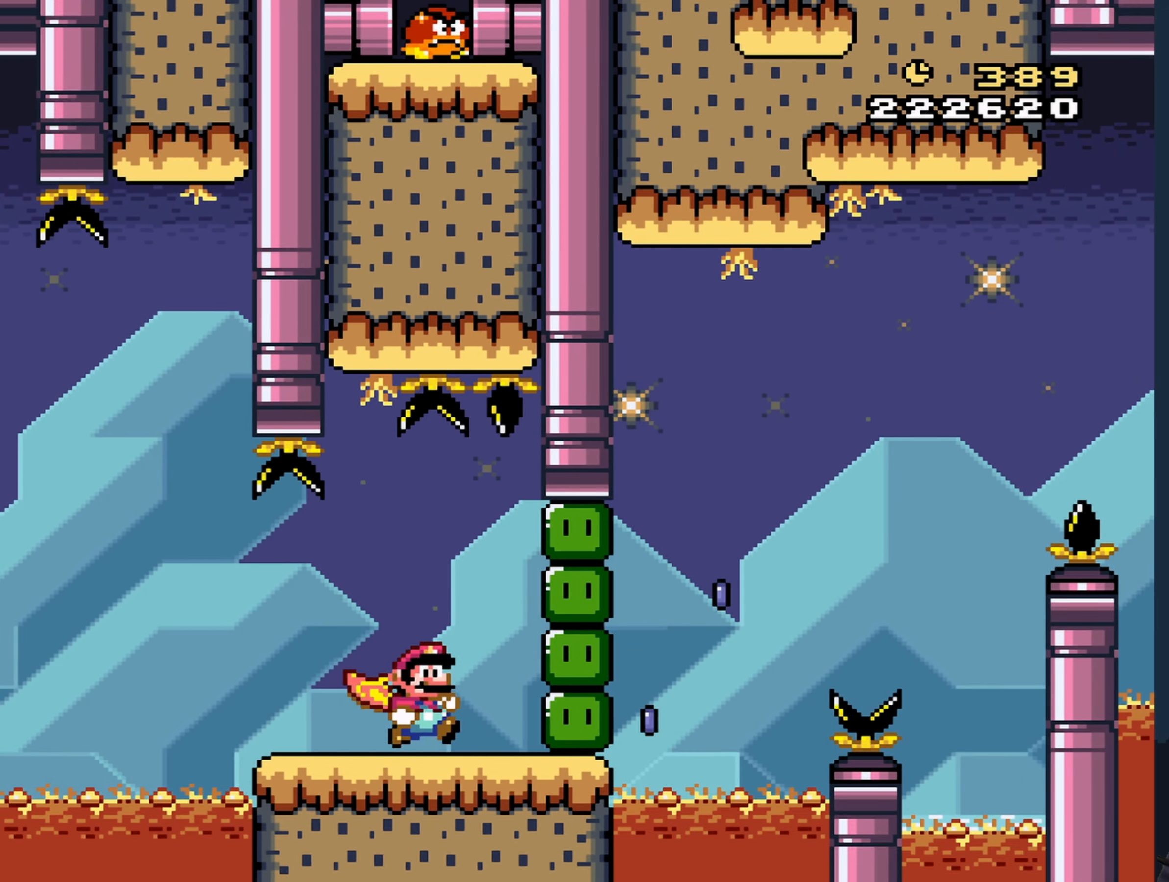
{"buttons": ["Y"], "events": [[34, "DPAD_RIGHT", "up"]]}
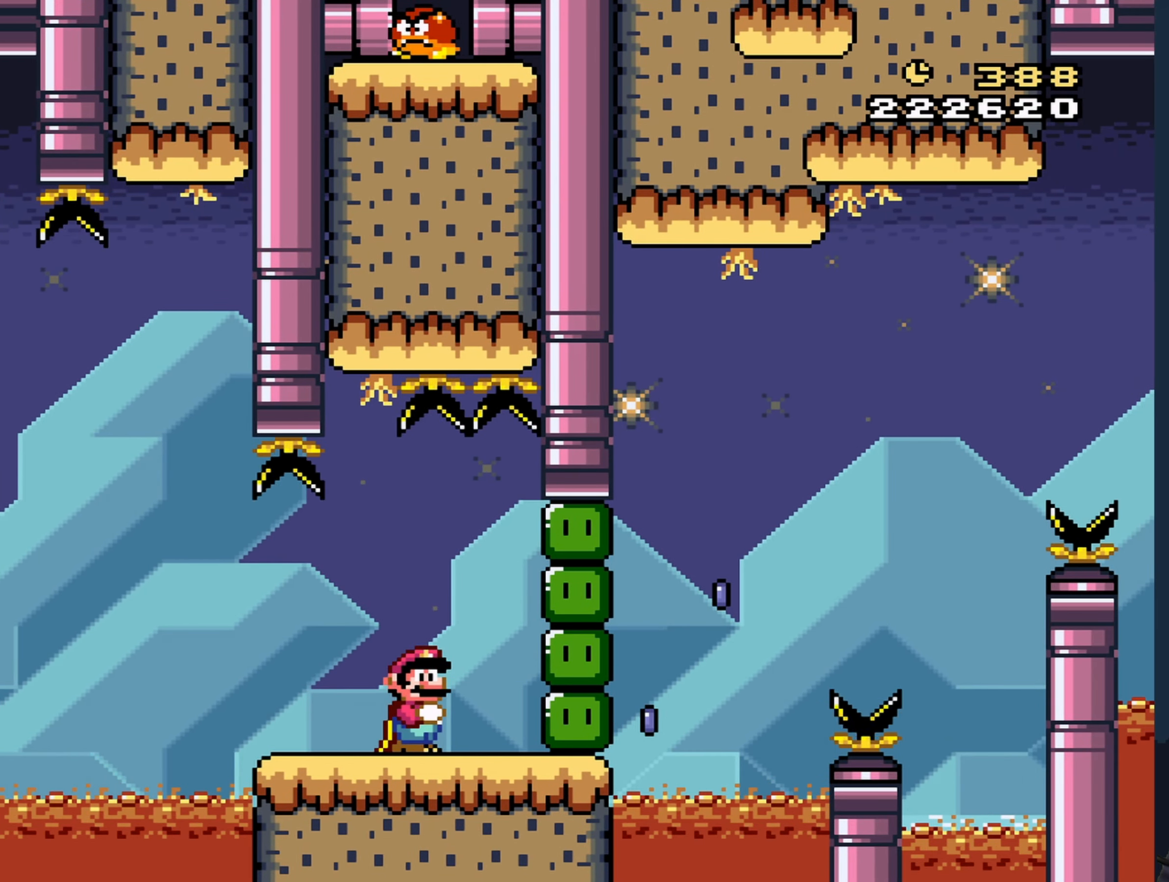
{"buttons": ["DPAD_RIGHT"], "events": [[217, "DPAD_RIGHT", "down"], [217, "Y", "up"]]}
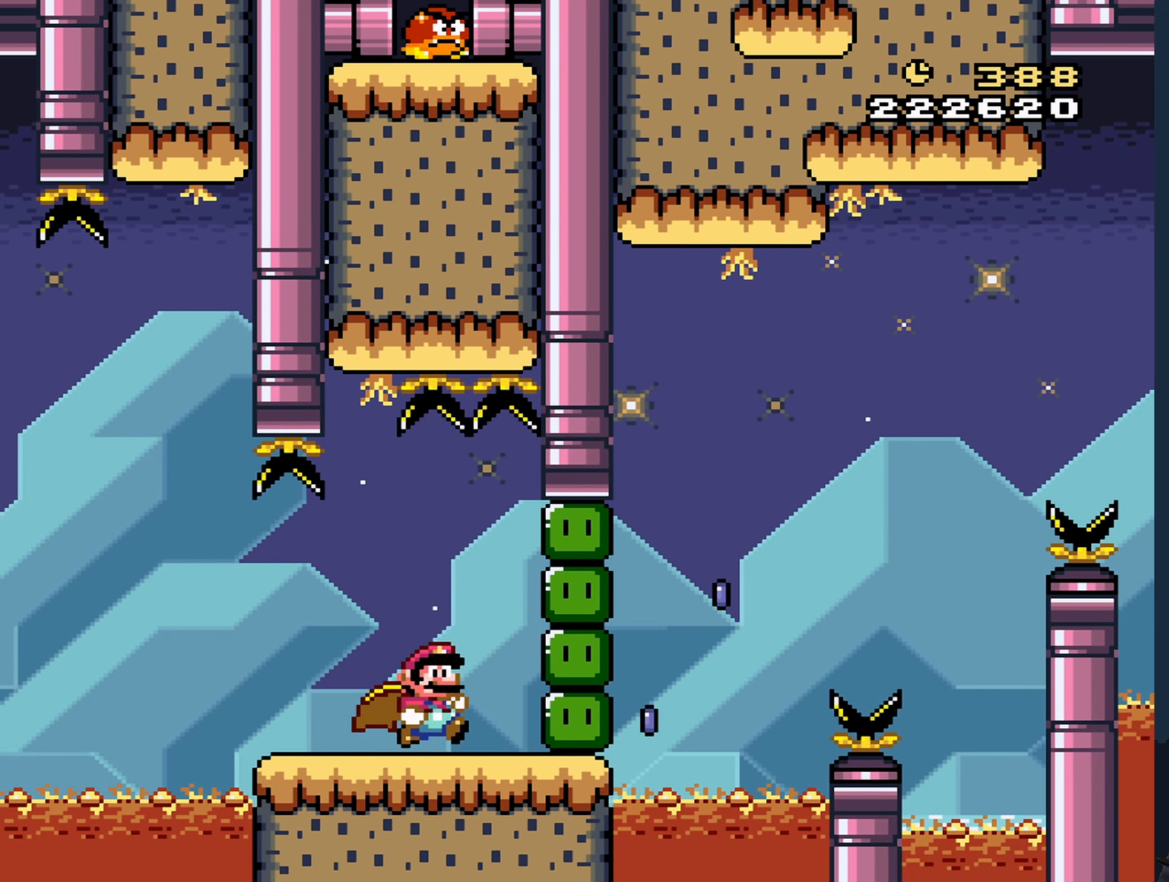
{"buttons": ["Y"], "events": [[117, "B", "down"], [117, "DPAD_RIGHT", "up"], [184, "Y", "down"], [234, "B", "up"], [284, "Y", "up"], [317, "Y", "down"], [434, "Y", "up"], [500, "Y", "down"]]}
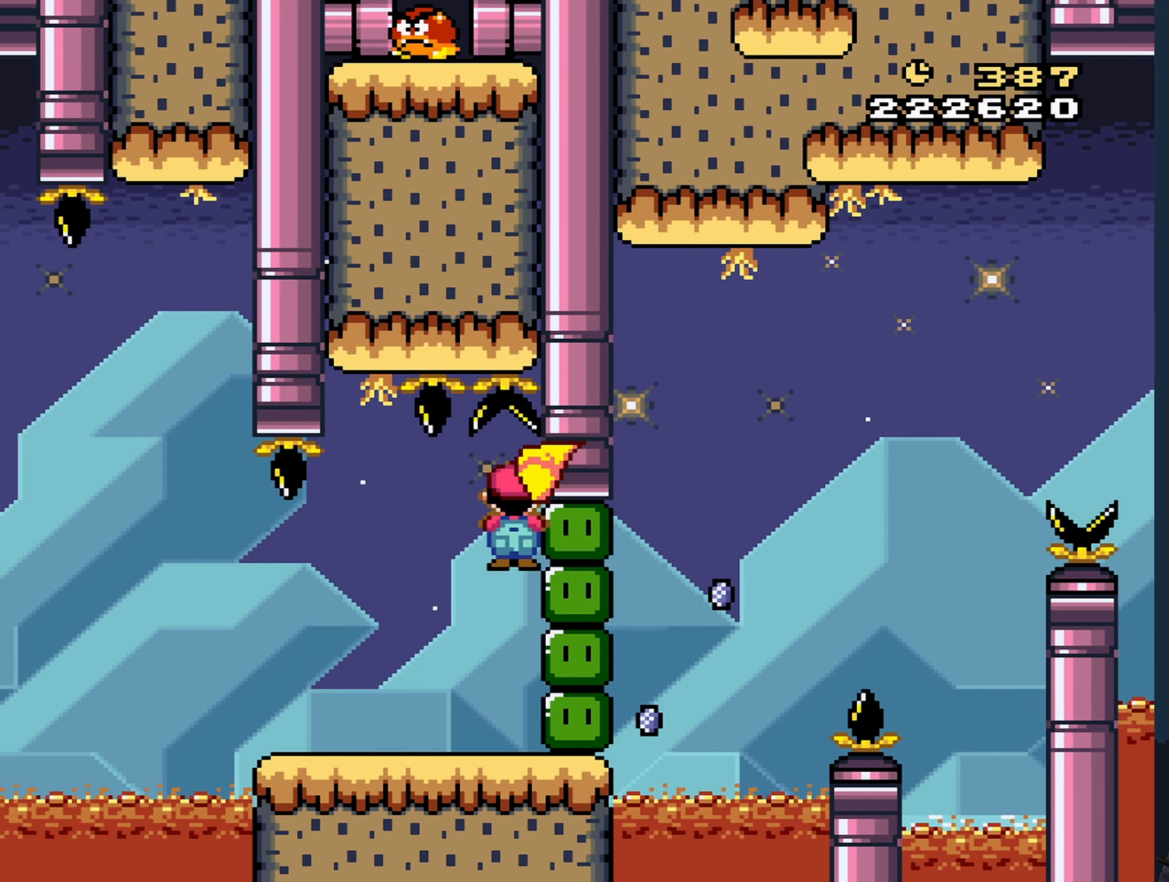
{"buttons": ["Y"], "events": [[84, "Y", "up"], [184, "Y", "down"], [217, "Y", "up"], [334, "Y", "down"], [367, "Y", "up"], [467, "Y", "down"]]}
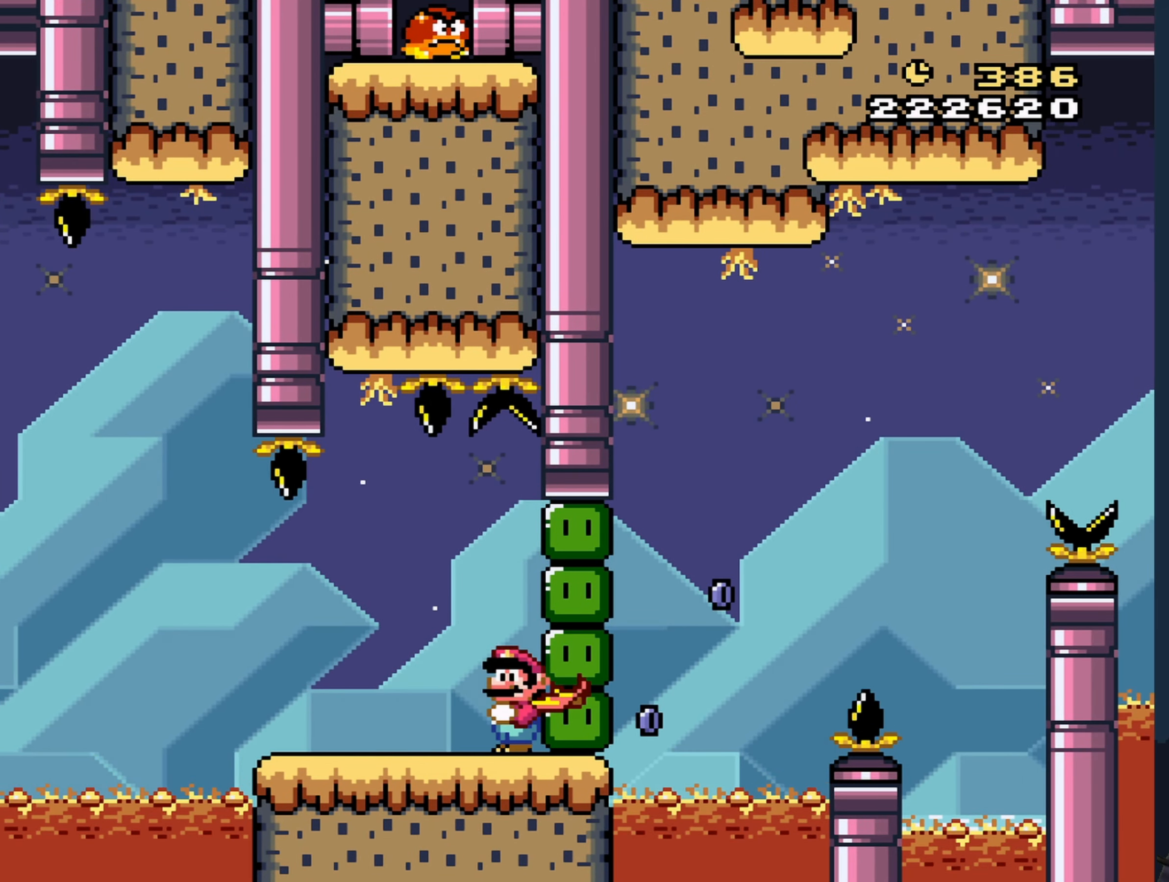
{"buttons": ["Y"], "events": [[84, "DPAD_LEFT", "down"], [384, "DPAD_LEFT", "up"]]}
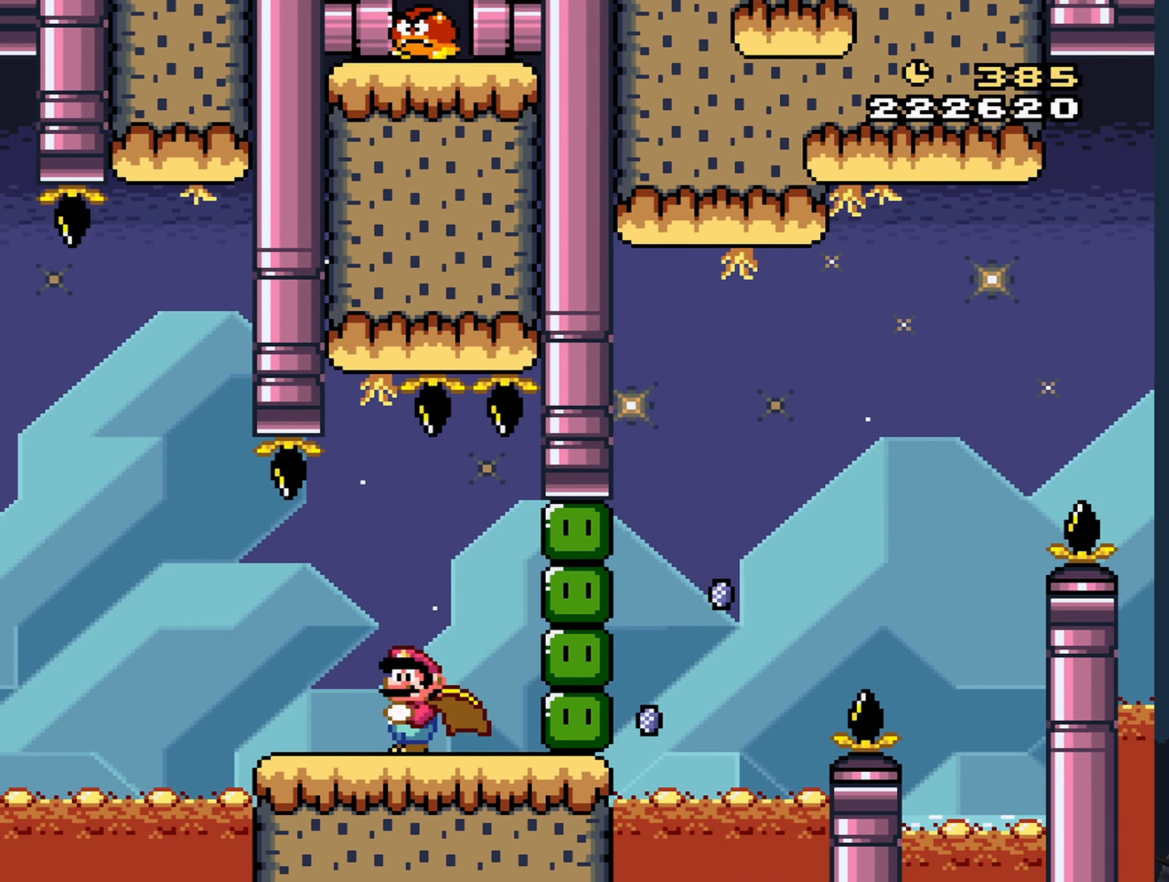
{"buttons": ["Y"], "events": [[17, "DPAD_RIGHT", "down"], [116, "DPAD_RIGHT", "up"]]}
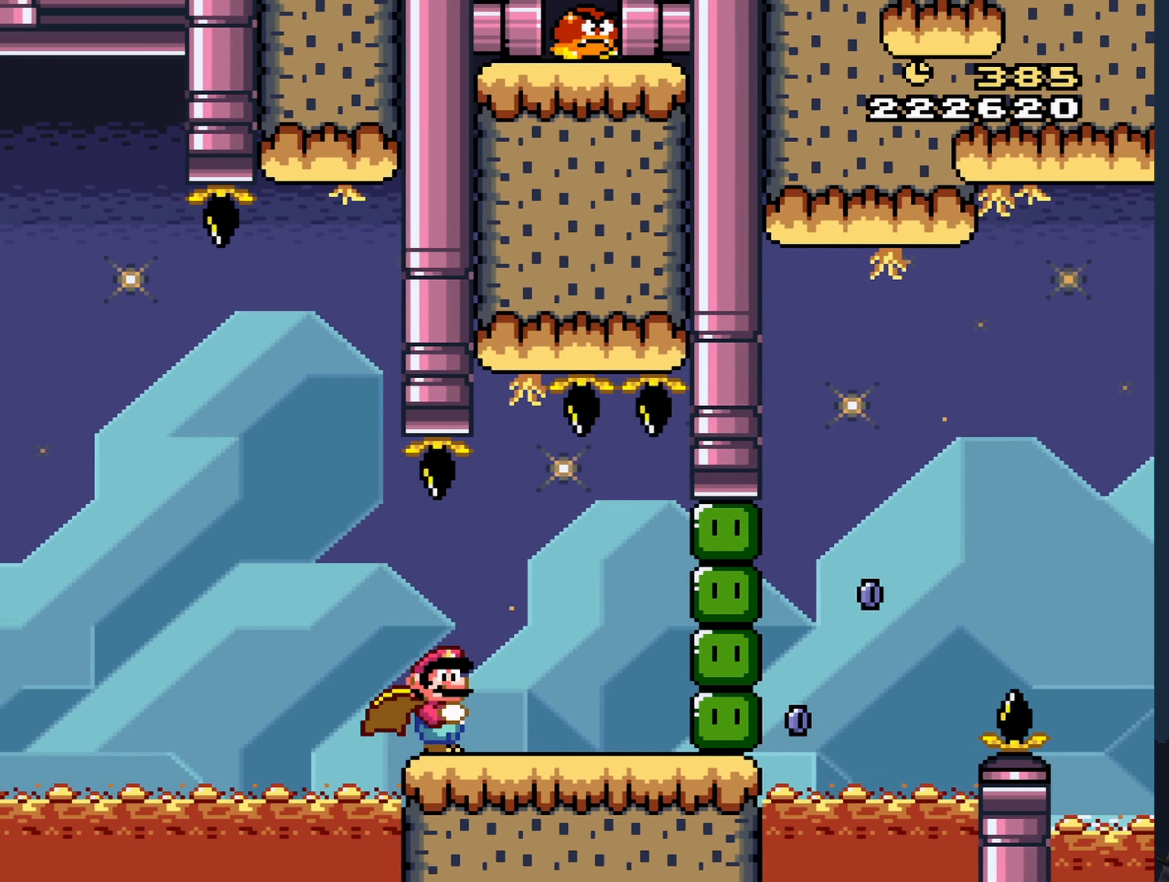
{"buttons": ["Y"], "events": []}
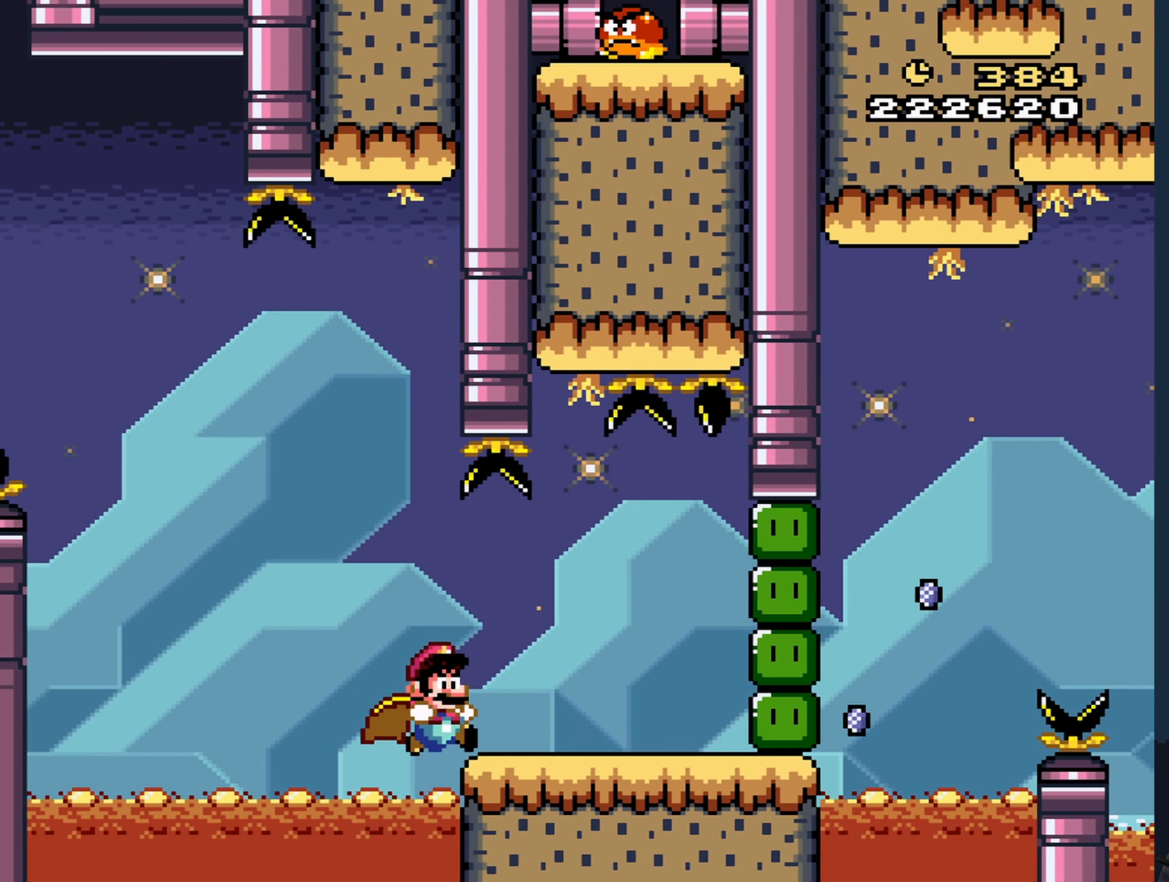
{"buttons": ["Y"], "events": []}
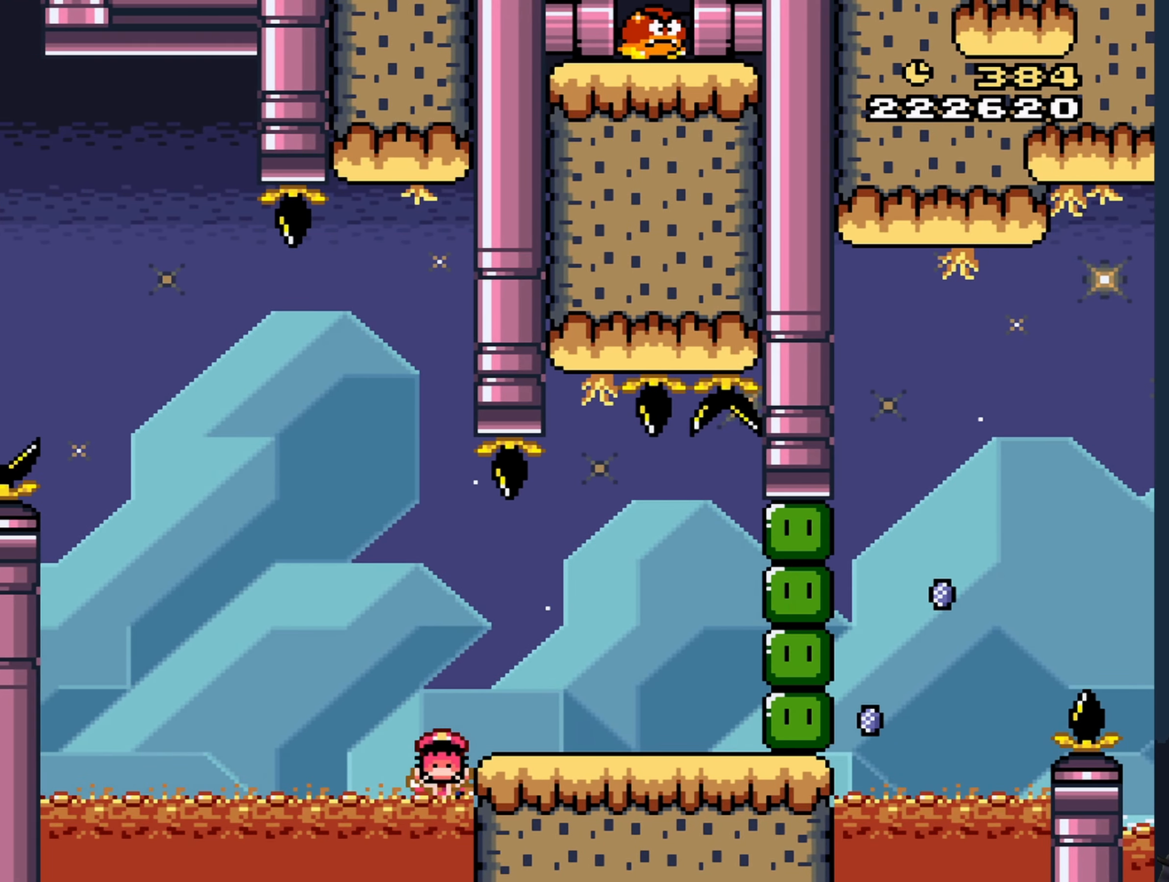
{"buttons": [], "events": [[233, "Y", "up"]]}
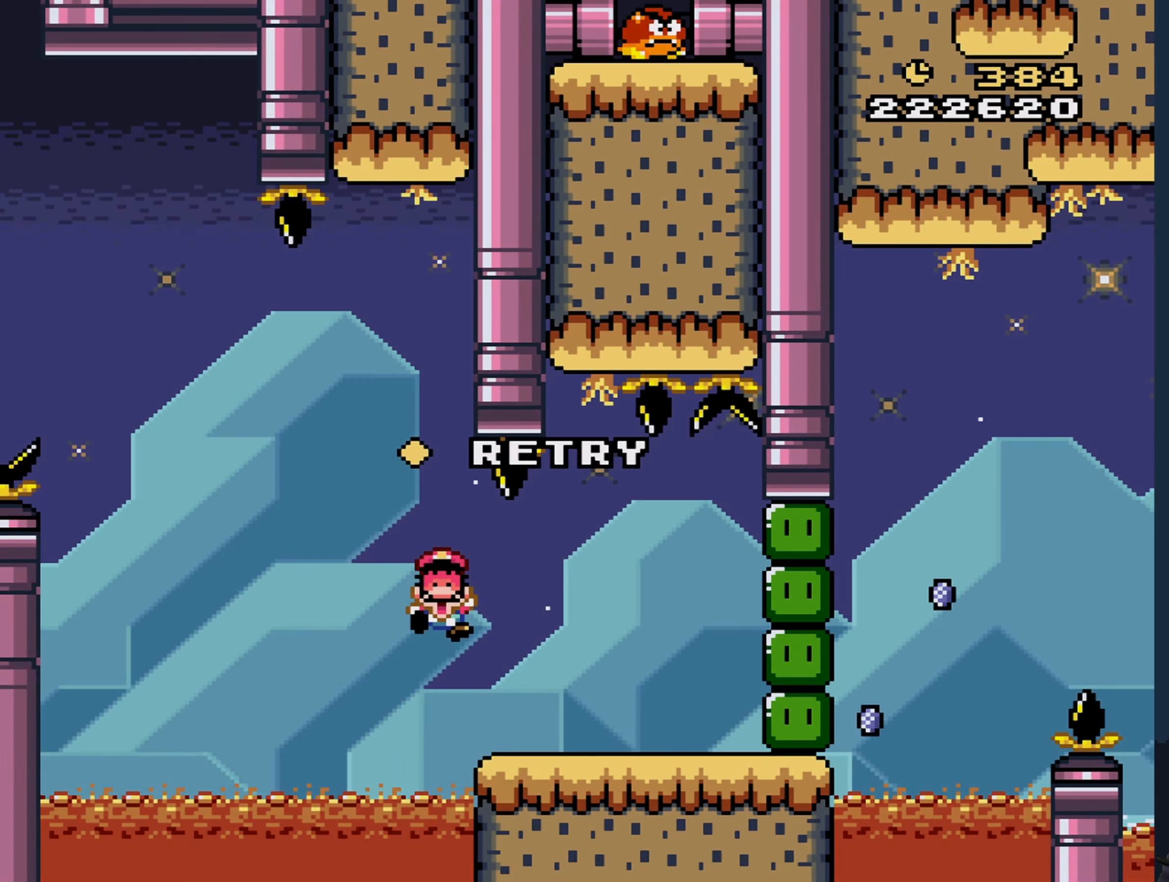
{"buttons": [], "events": [[283, "A", "down"], [316, "A", "up"]]}
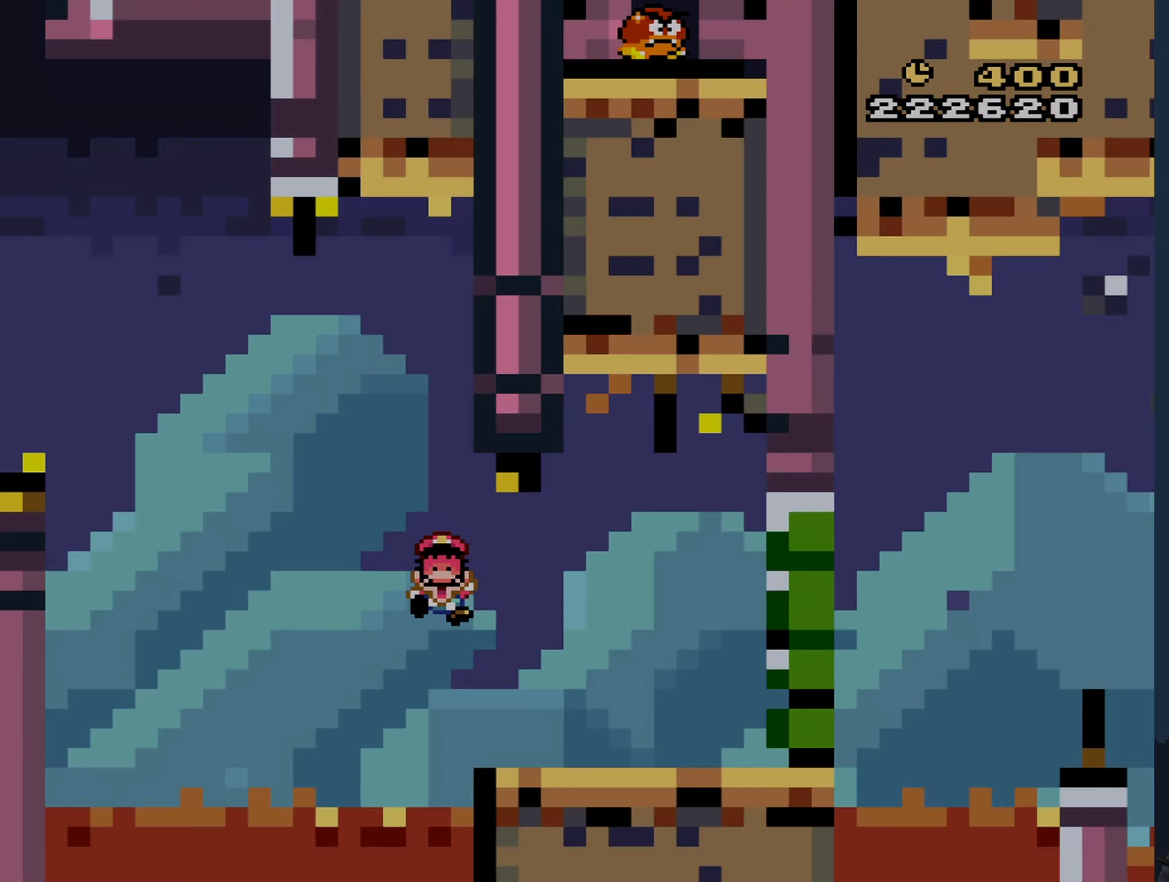
{"buttons": [], "events": []}
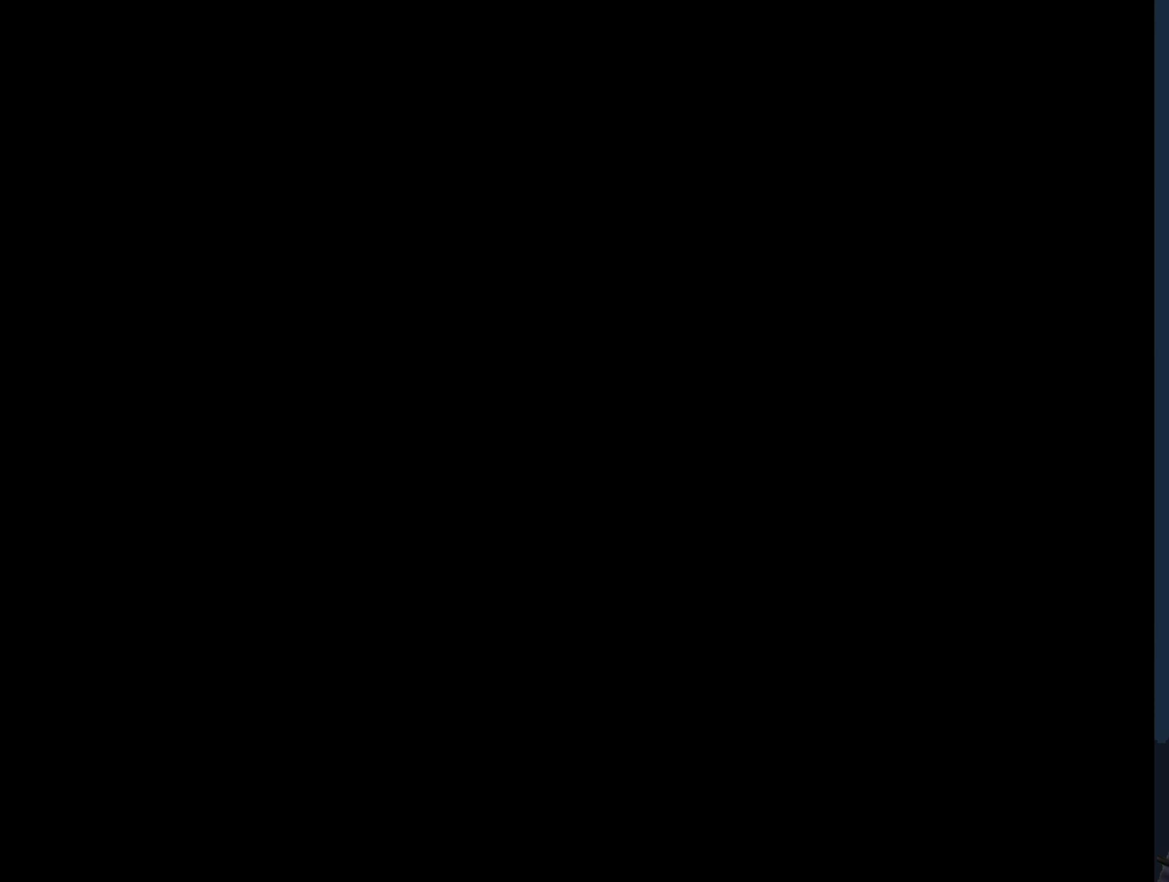
{"buttons": [], "events": []}
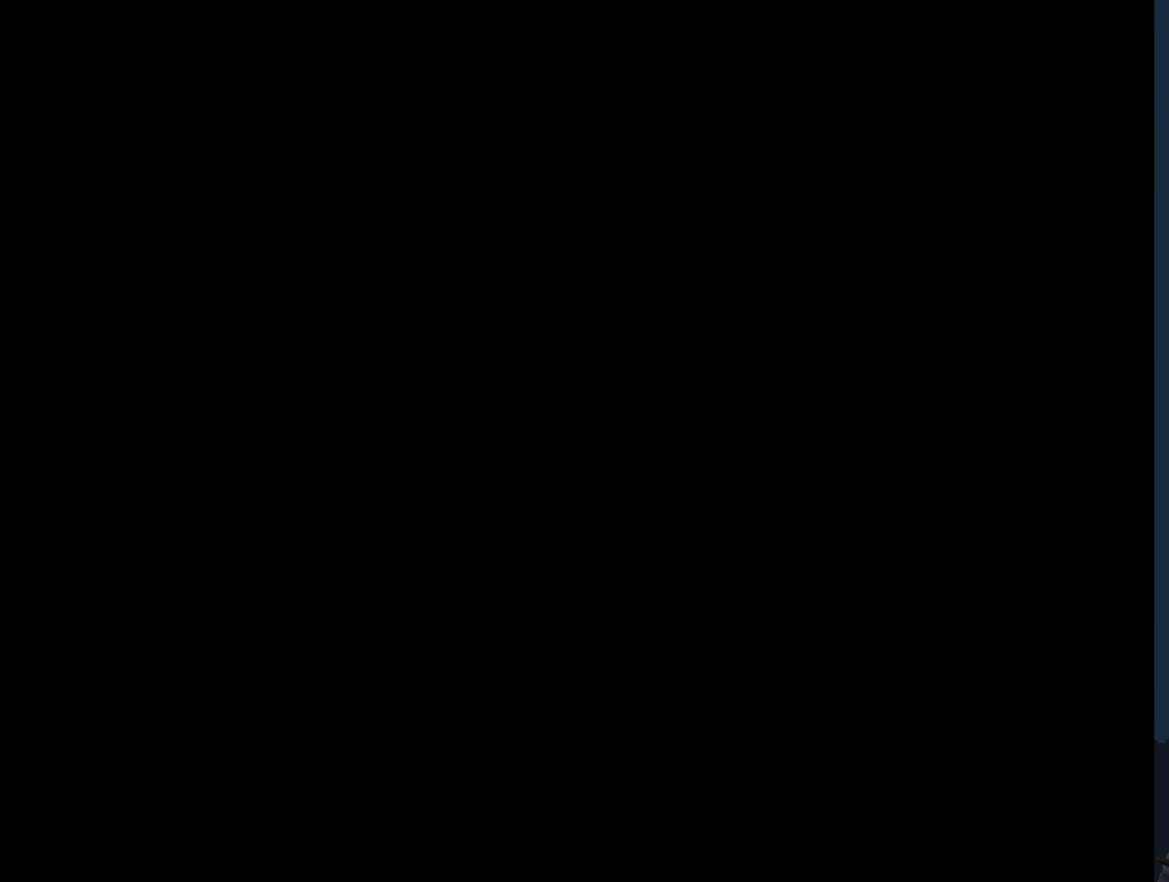
{"buttons": [], "events": []}
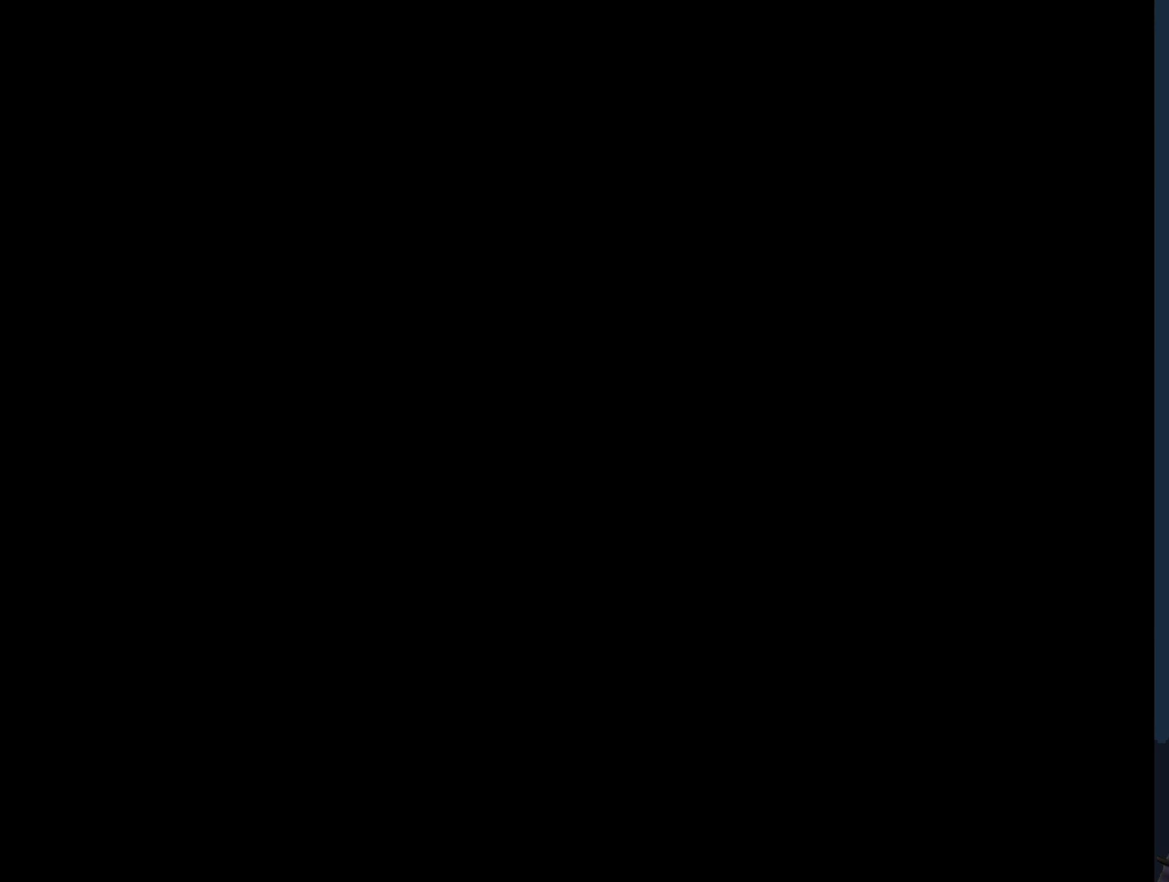
{"buttons": ["Y"], "events": [[166, "Y", "down"]]}
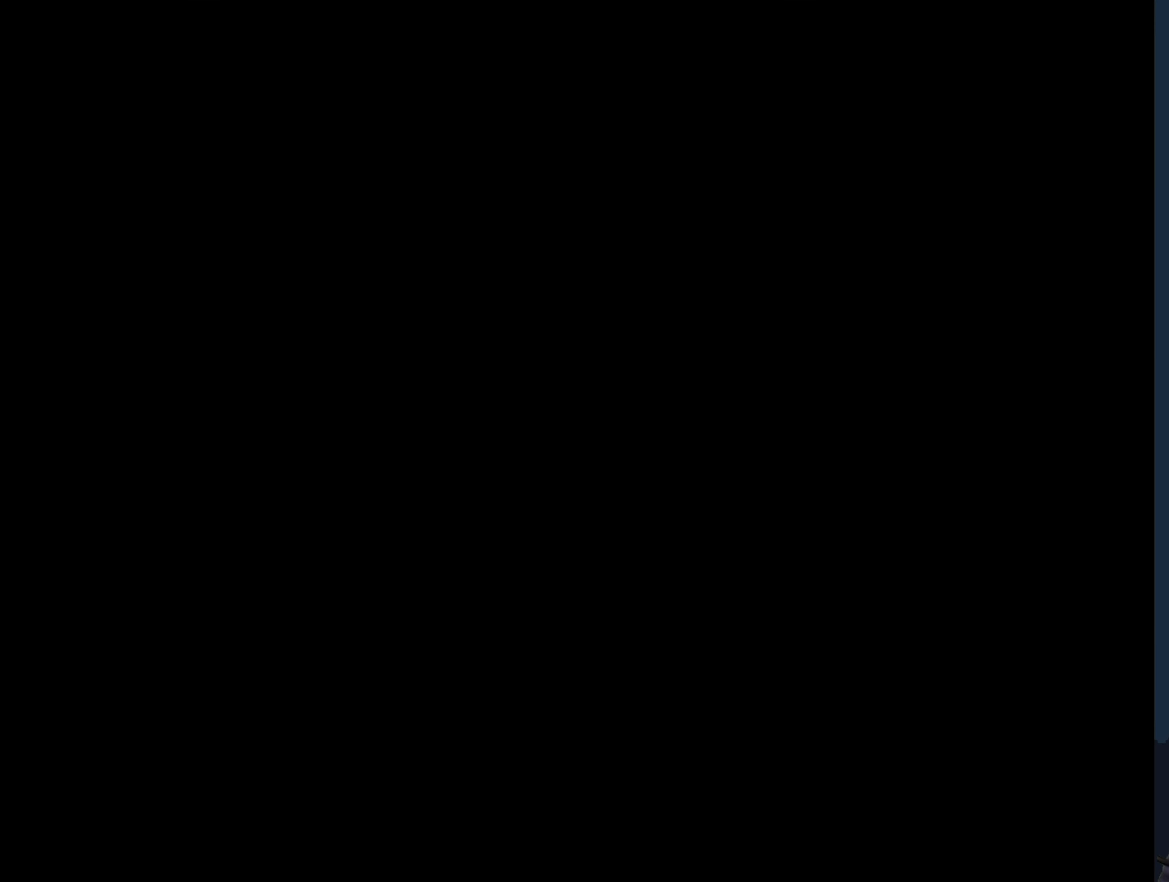
{"buttons": ["Y"], "events": []}
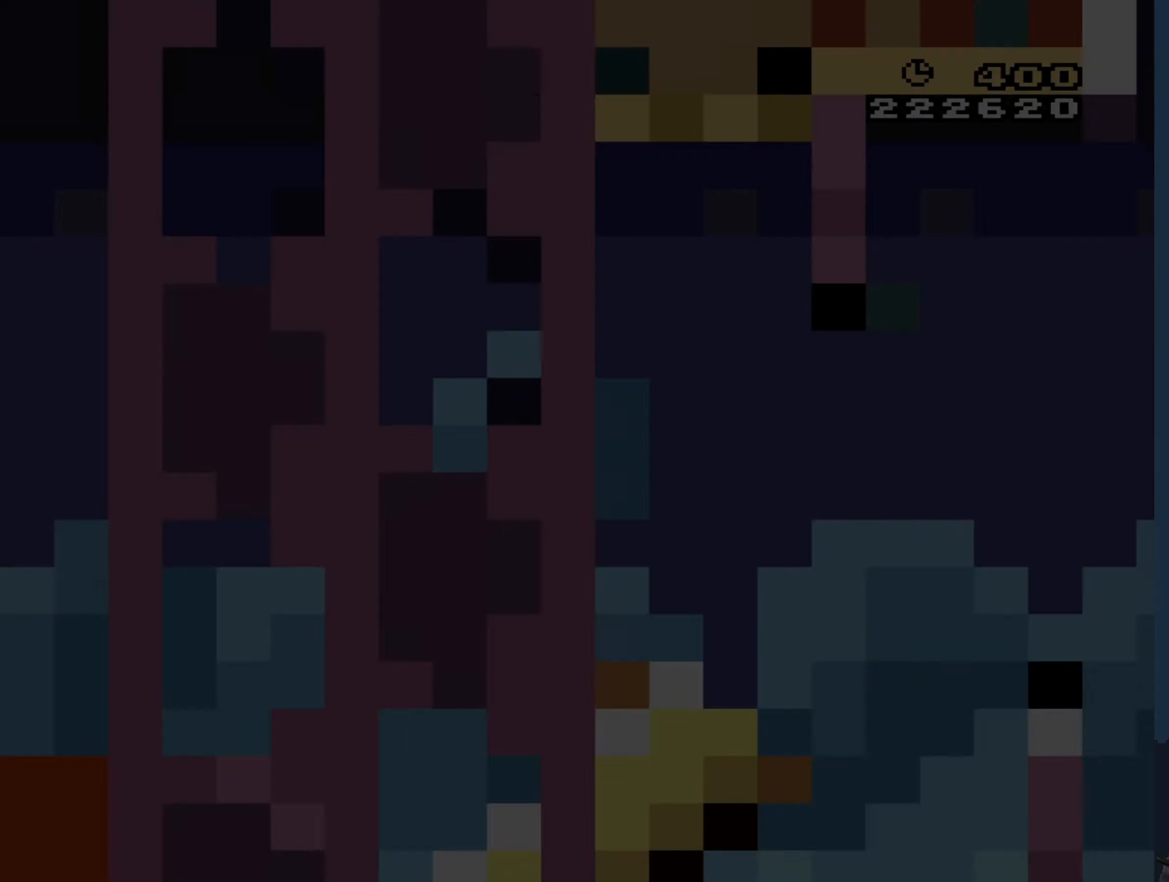
{"buttons": ["Y", "DPAD_RIGHT"], "events": [[83, "DPAD_RIGHT", "down"]]}
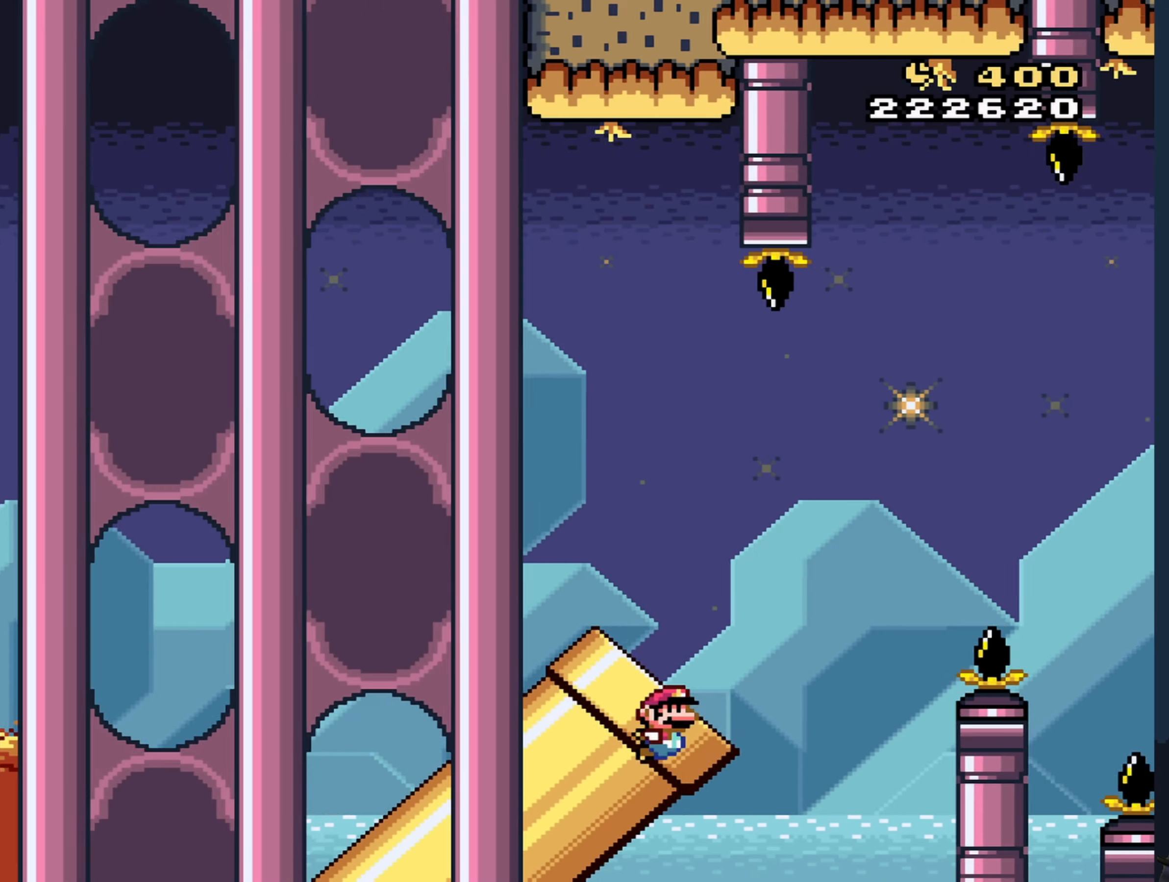
{"buttons": ["B", "Y"], "events": [[100, "B", "down"], [133, "DPAD_RIGHT", "up"]]}
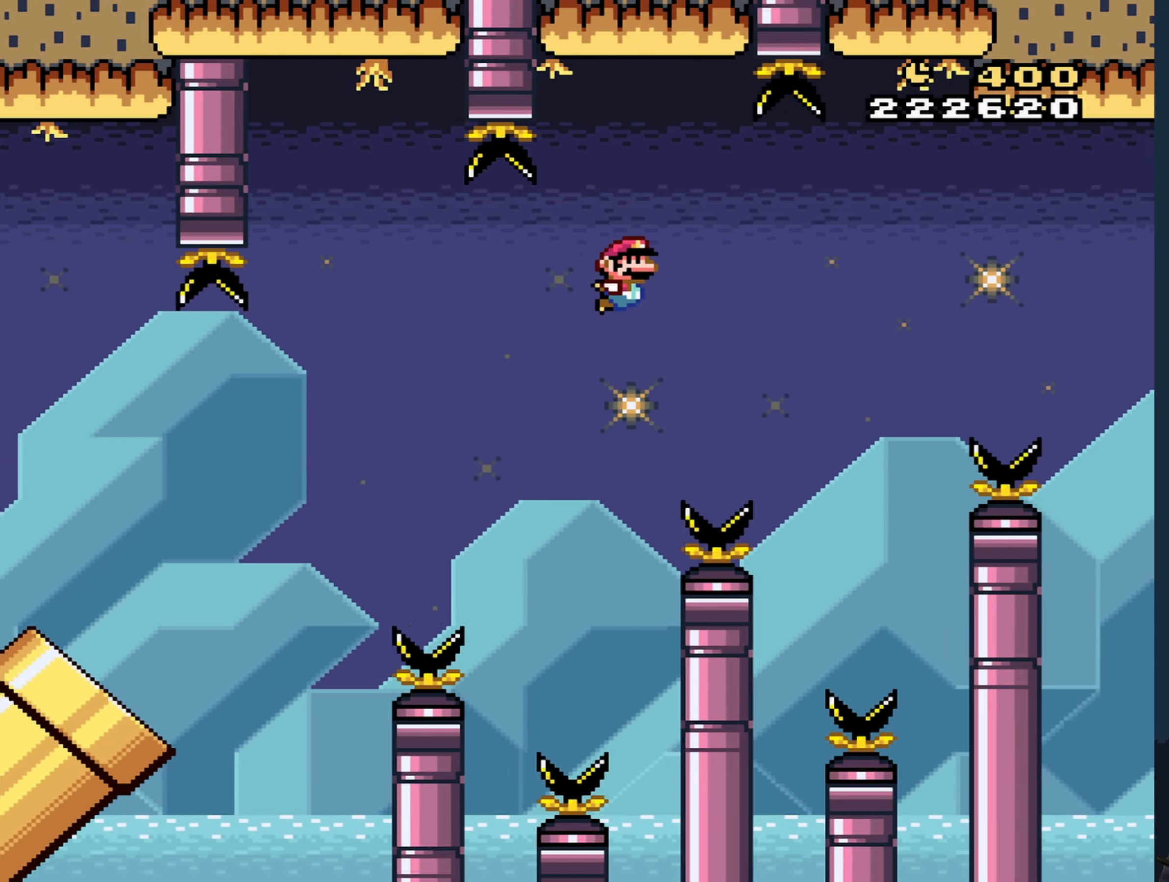
{"buttons": ["B", "Y"], "events": []}
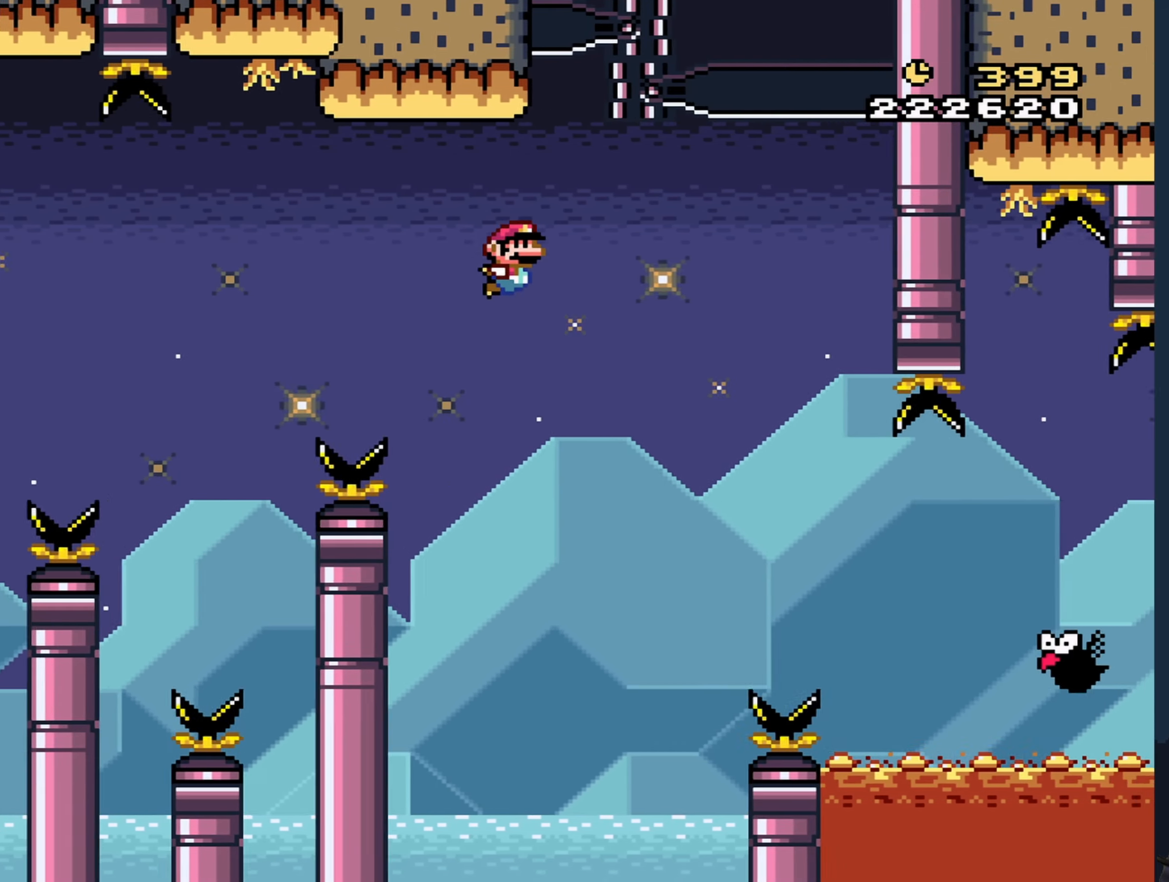
{"buttons": ["B", "Y"], "events": [[217, "B", "up"], [383, "B", "down"]]}
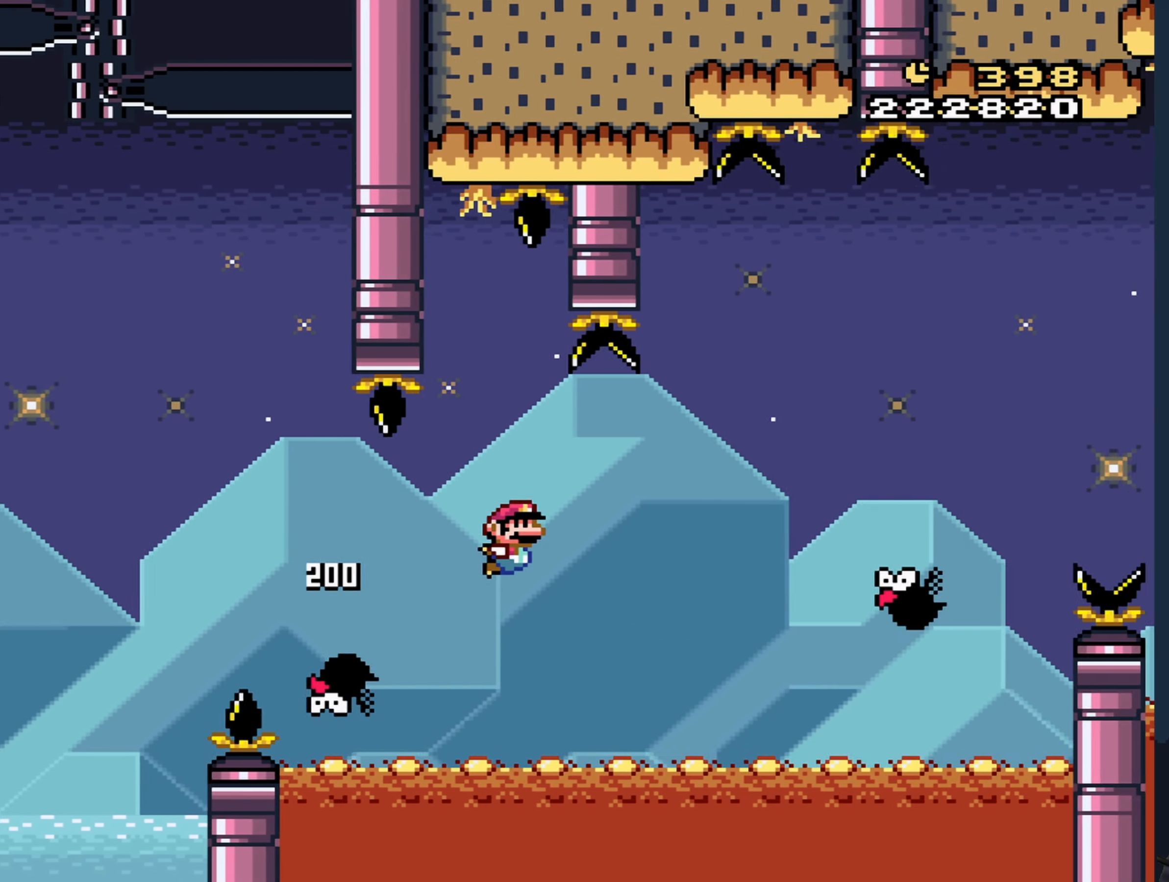
{"buttons": ["B", "Y"], "events": []}
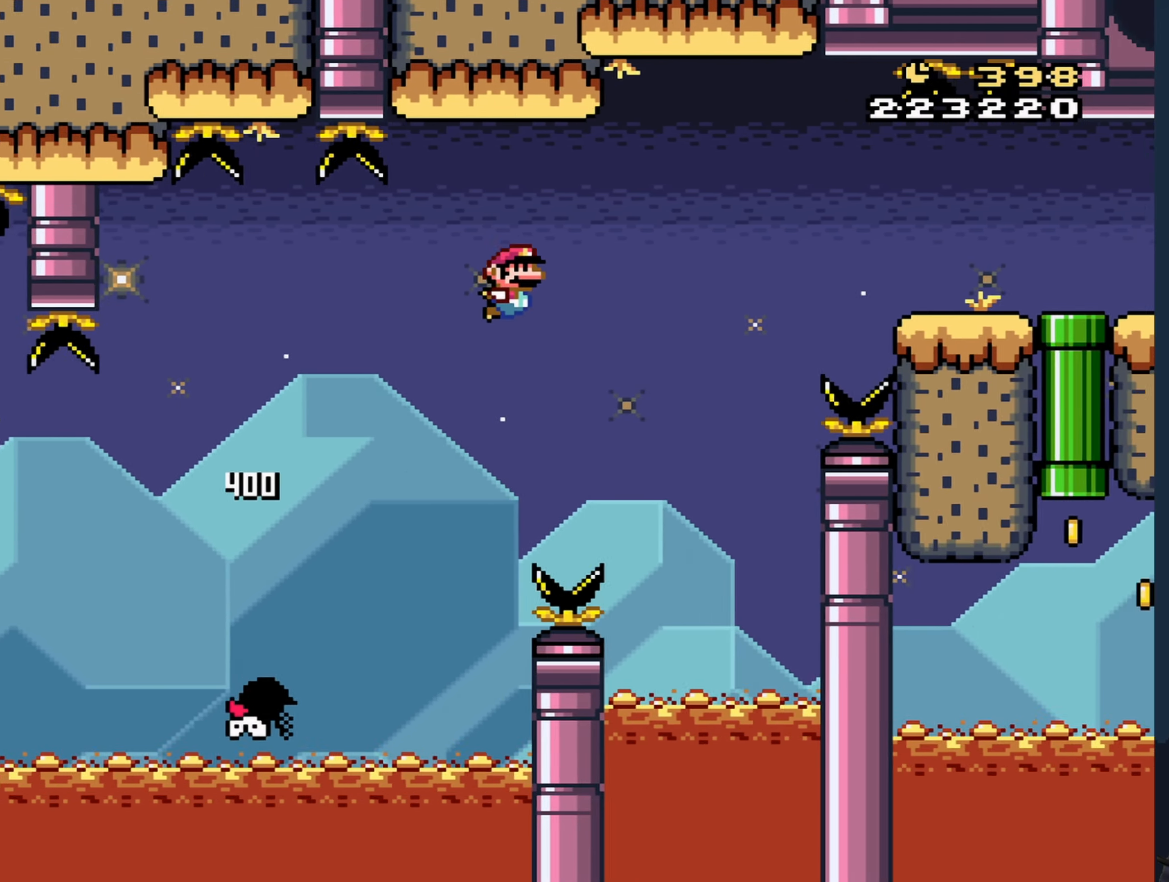
{"buttons": ["Y", "DPAD_DOWN"], "events": [[300, "B", "up"], [333, "DPAD_DOWN", "down"]]}
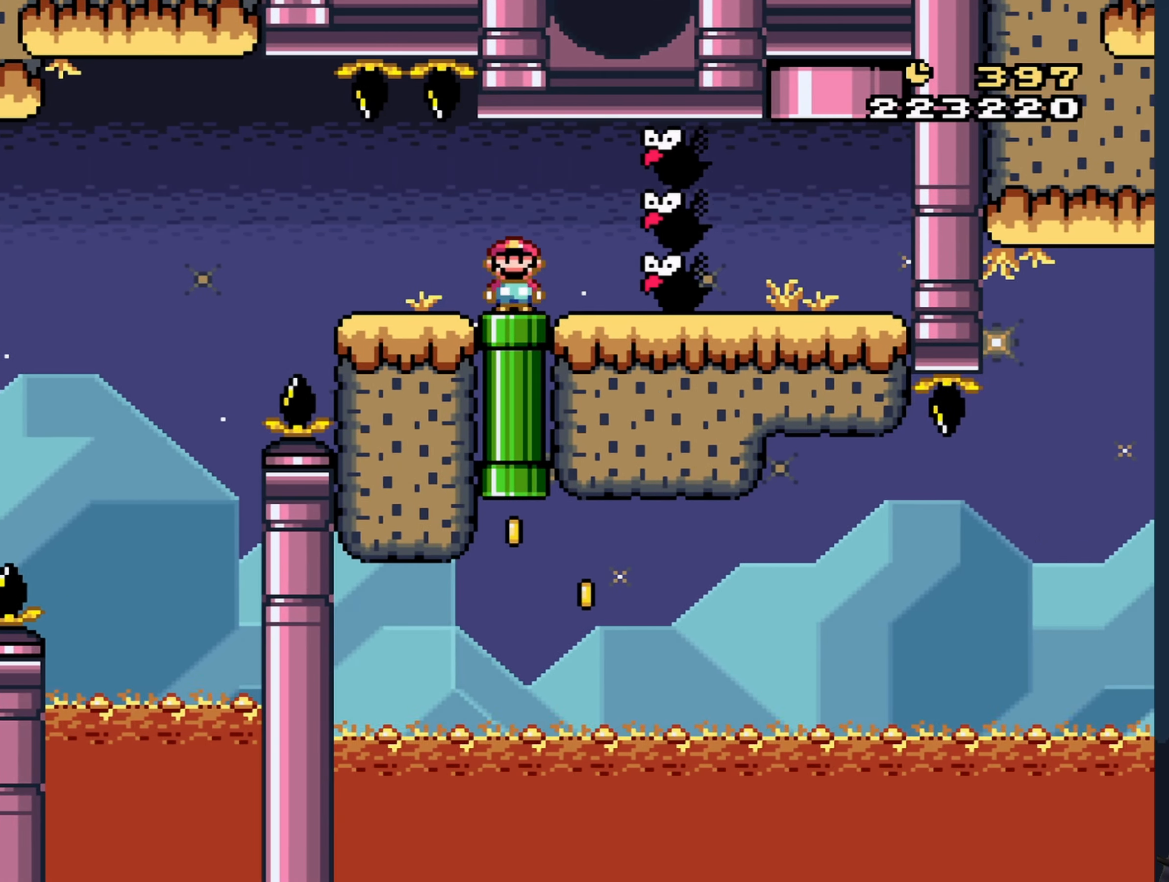
{"buttons": ["B", "Y", "DPAD_RIGHT"], "events": [[200, "DPAD_RIGHT", "down"], [217, "DPAD_DOWN", "up"], [267, "B", "down"]]}
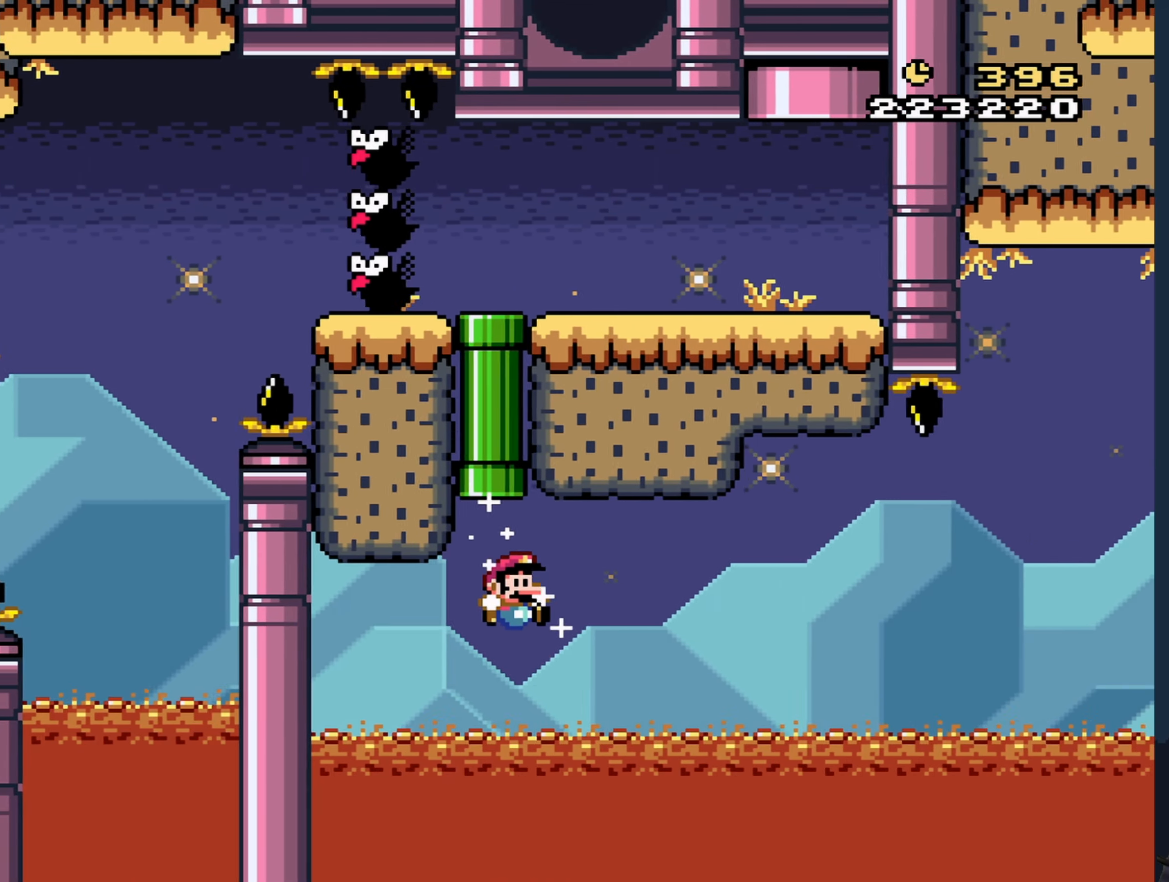
{"buttons": ["Y", "DPAD_RIGHT"], "events": [[267, "B", "up"]]}
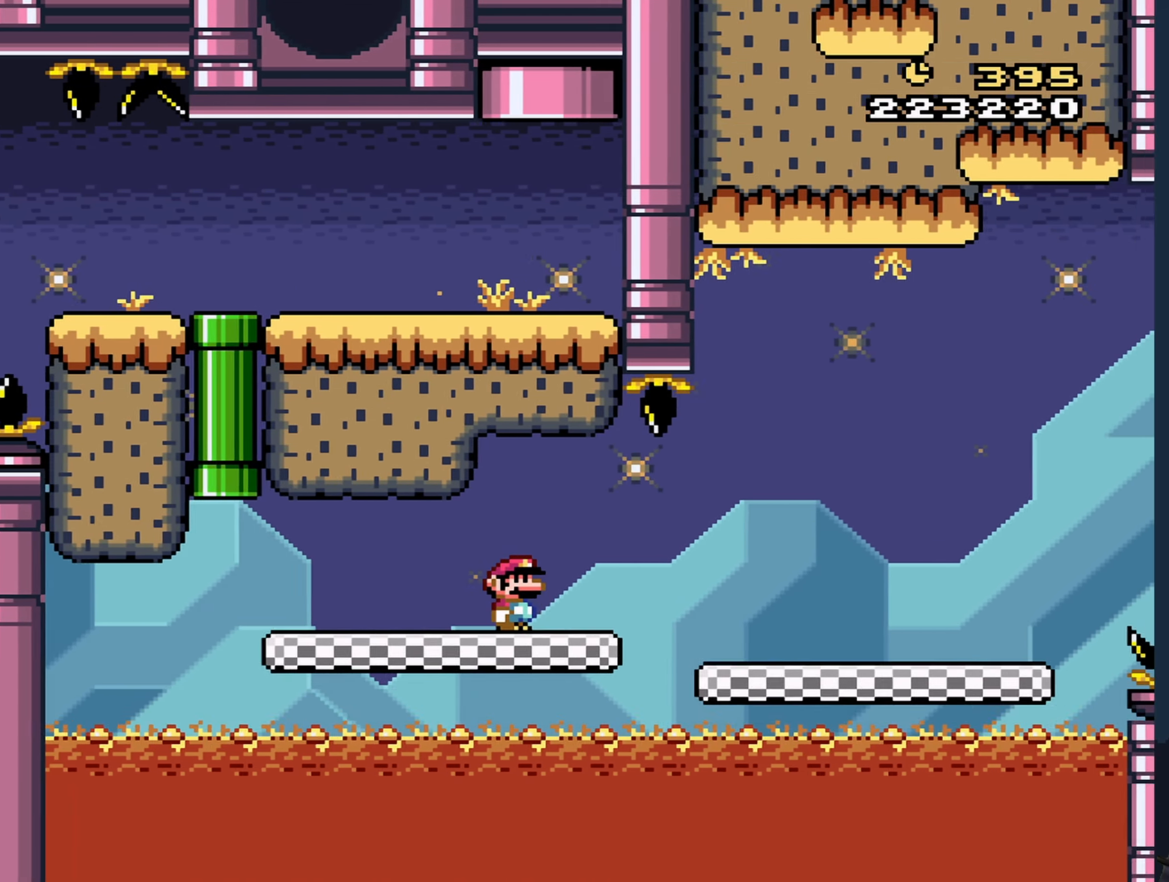
{"buttons": ["Y", "DPAD_RIGHT"], "events": []}
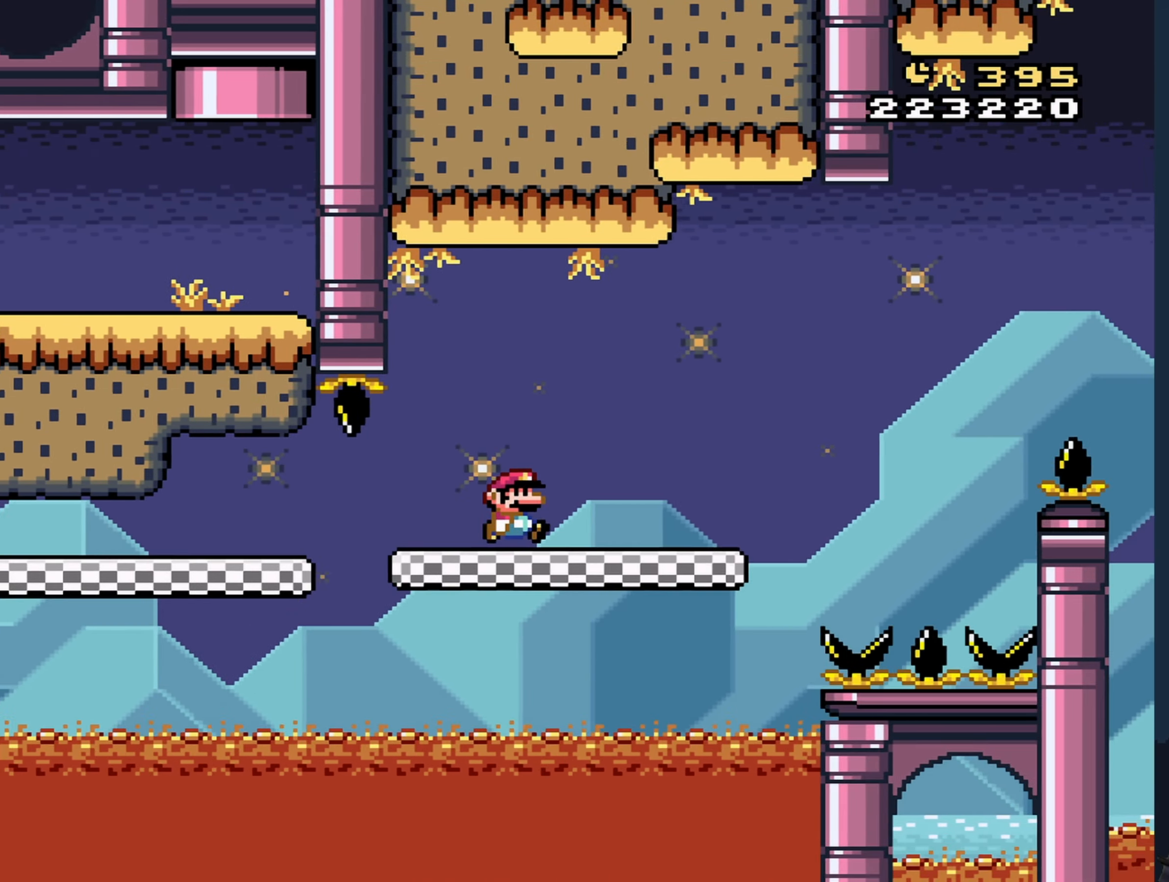
{"buttons": ["B", "Y", "DPAD_RIGHT"], "events": [[300, "B", "down"]]}